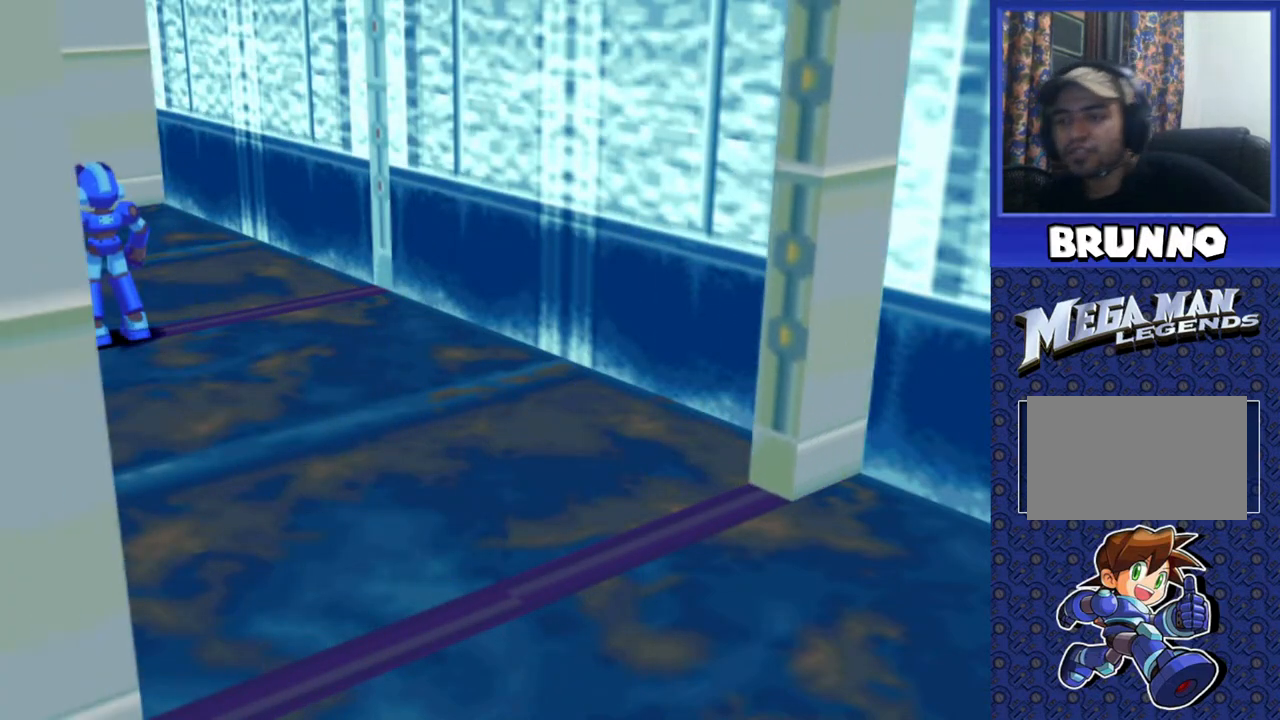
Gameplay with a controller (PlayStation layout); each line is a JSON object with the inputs held at the frame after it. "events" lists button and stick changes between this image and that frame as [ms after this image, input, new state], when the widget could be followed in between. Not read: L3 R3.
{"buttons": [], "events": []}
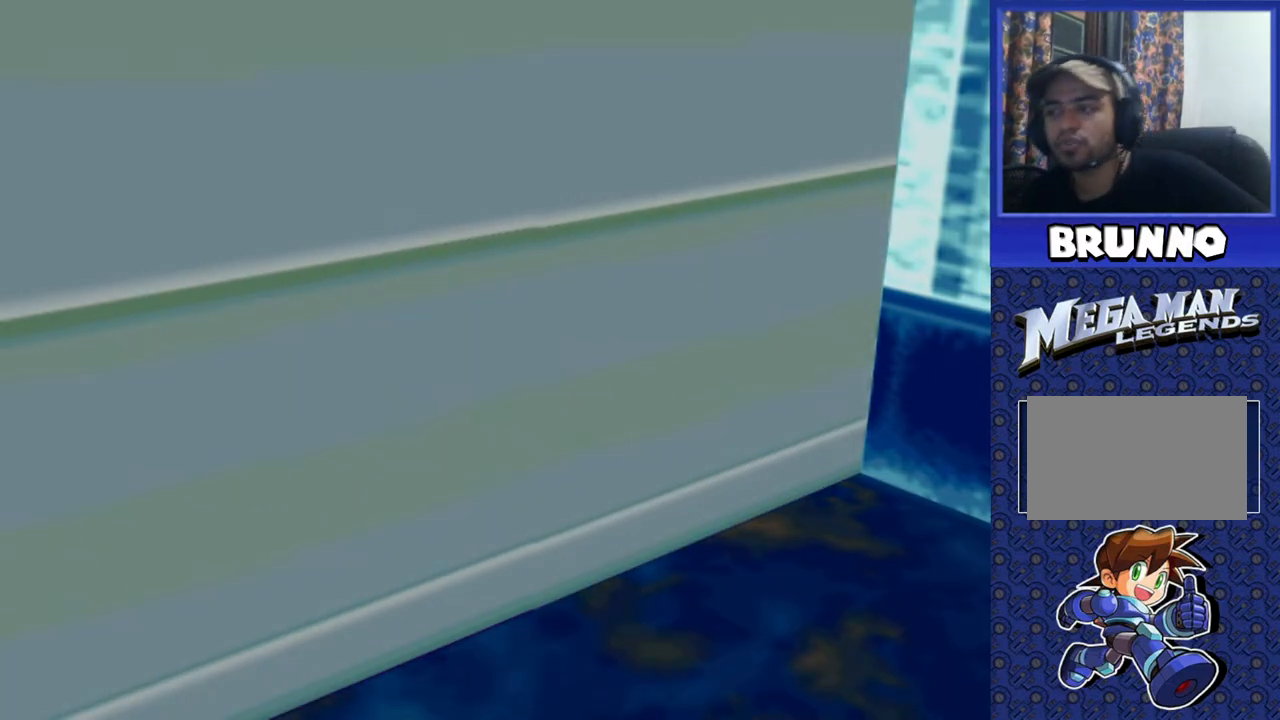
{"buttons": [], "events": []}
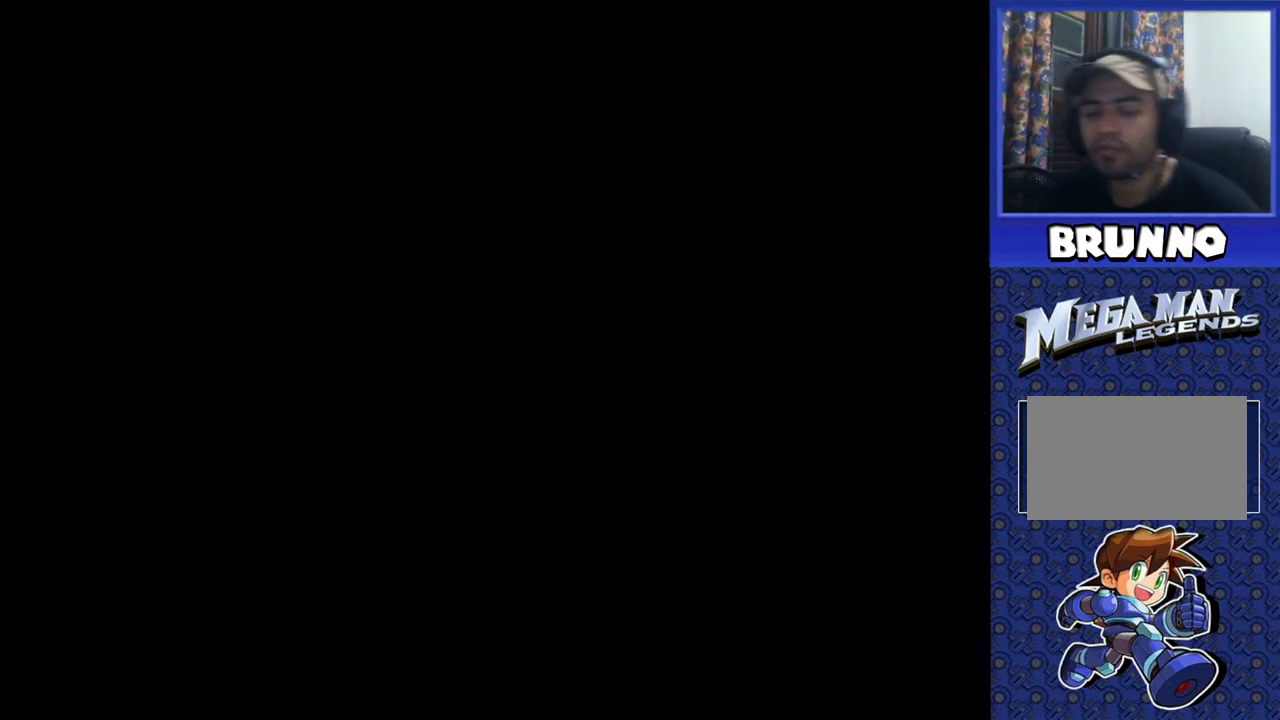
{"buttons": [], "events": []}
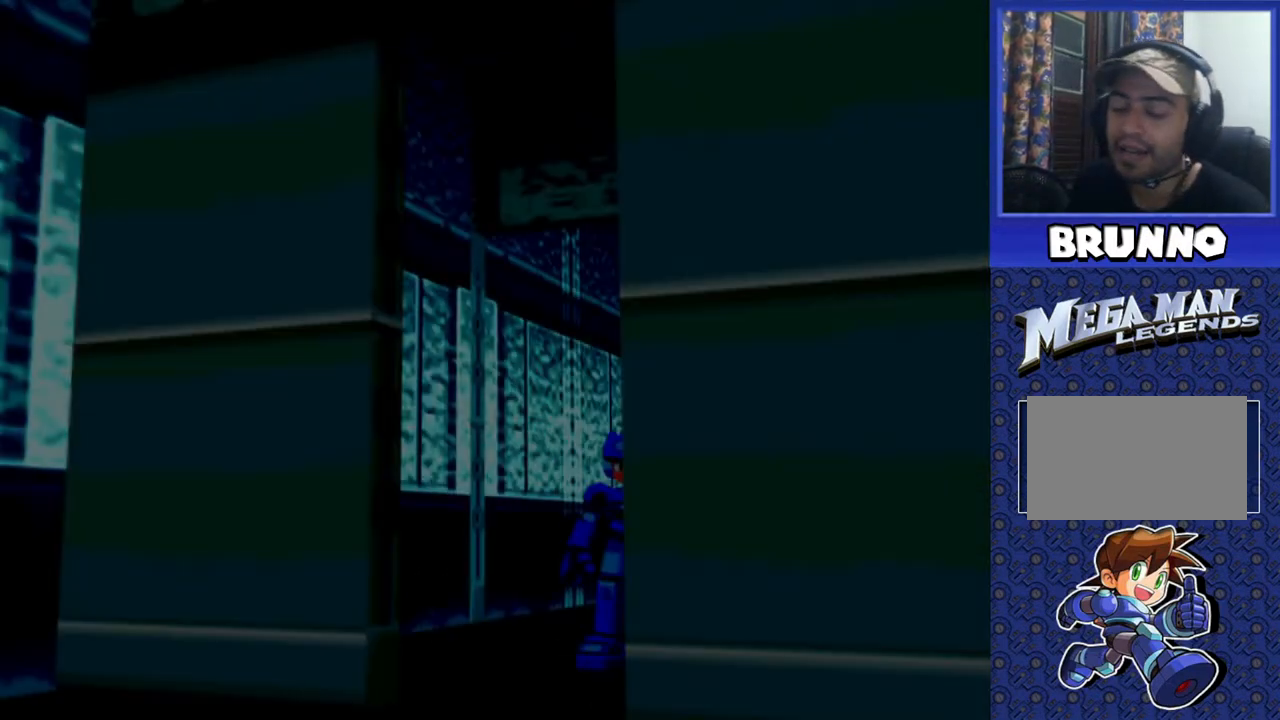
{"buttons": [], "events": []}
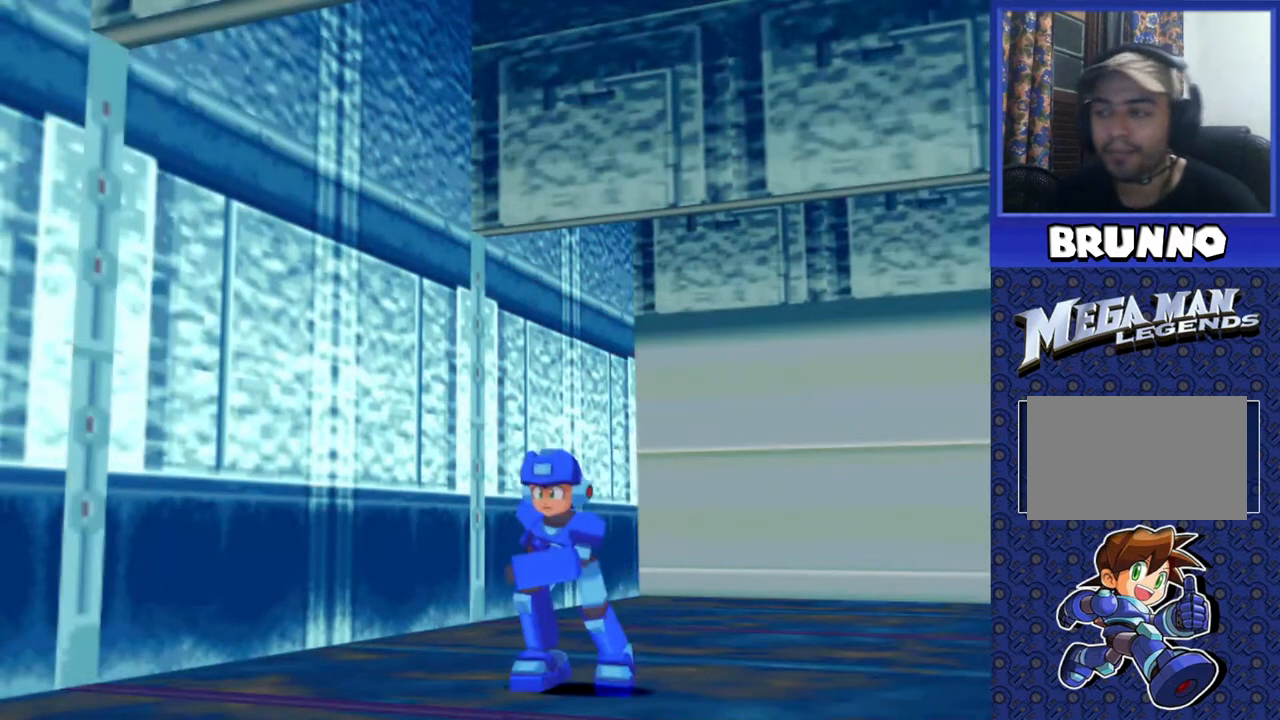
{"buttons": [], "events": []}
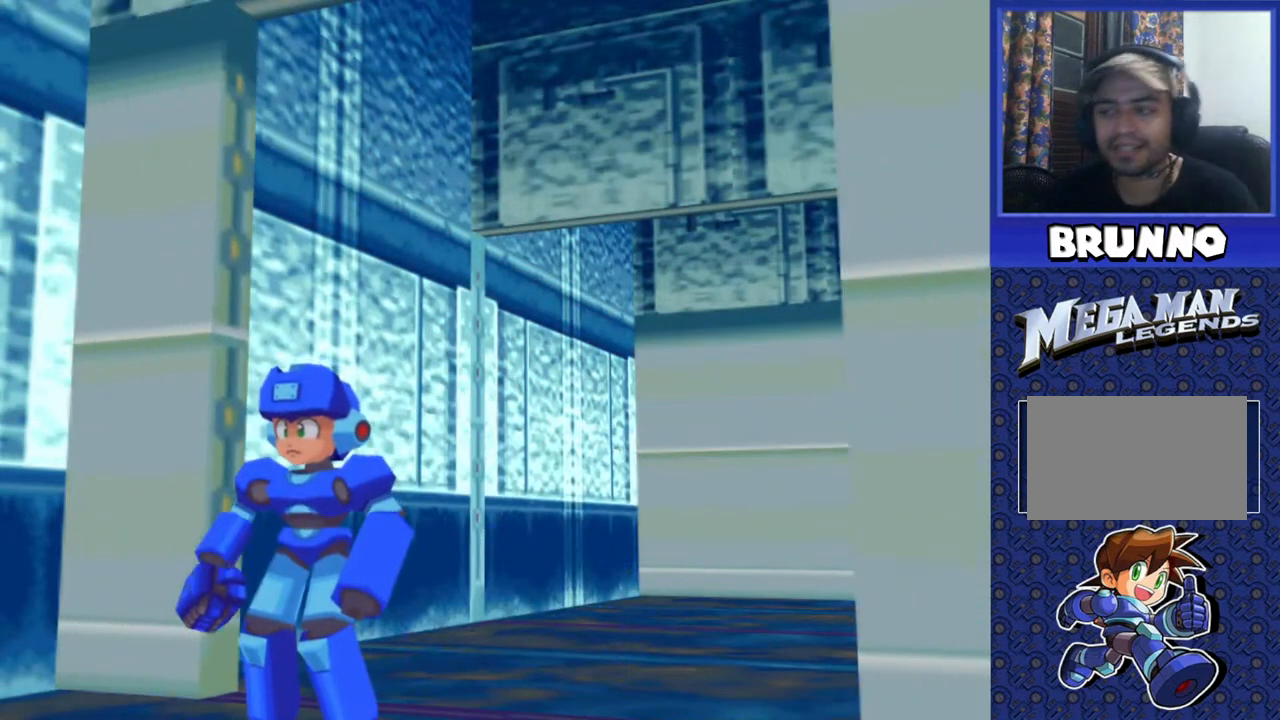
{"buttons": [], "events": []}
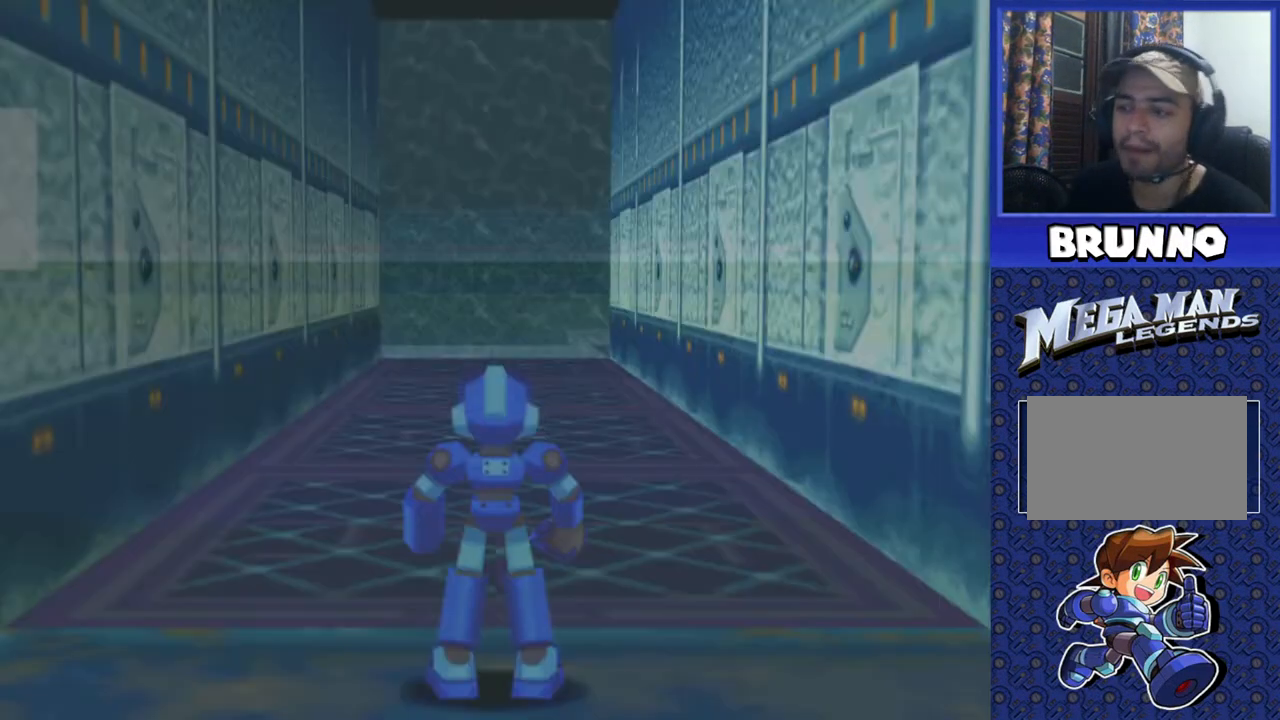
{"buttons": ["DPAD_UP"], "events": [[283, "DPAD_UP", "down"]]}
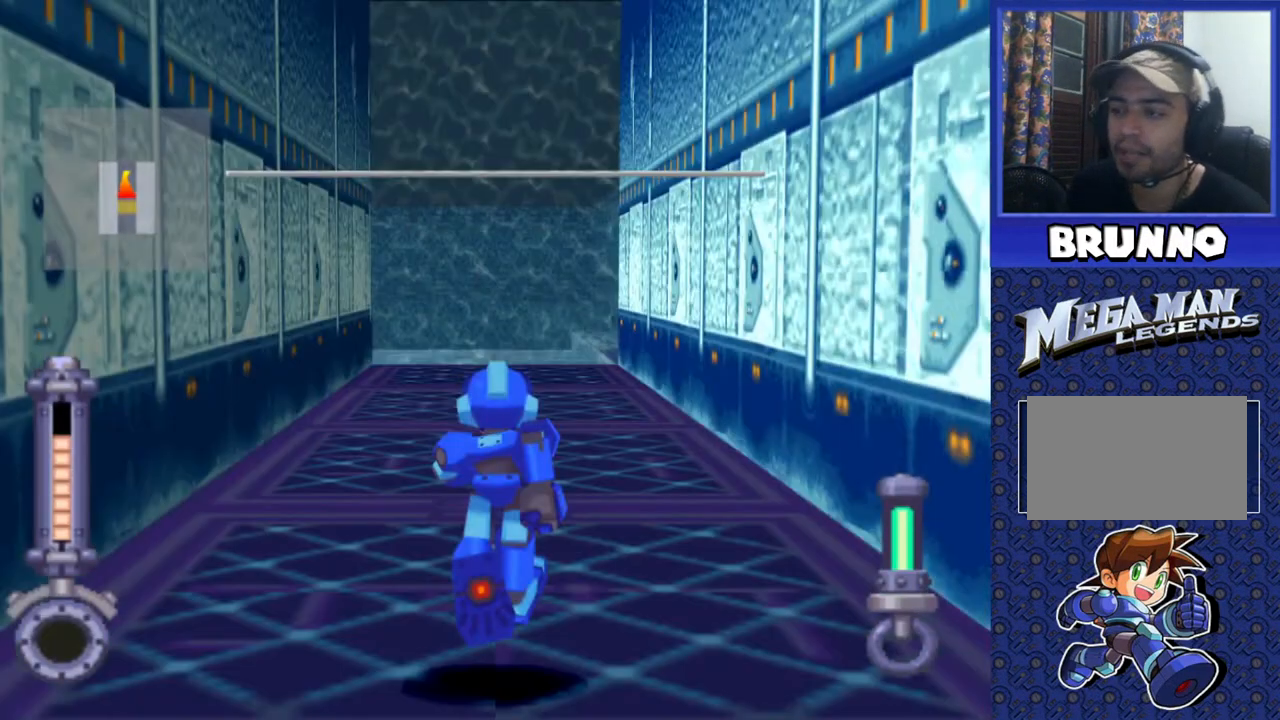
{"buttons": ["DPAD_UP"], "events": []}
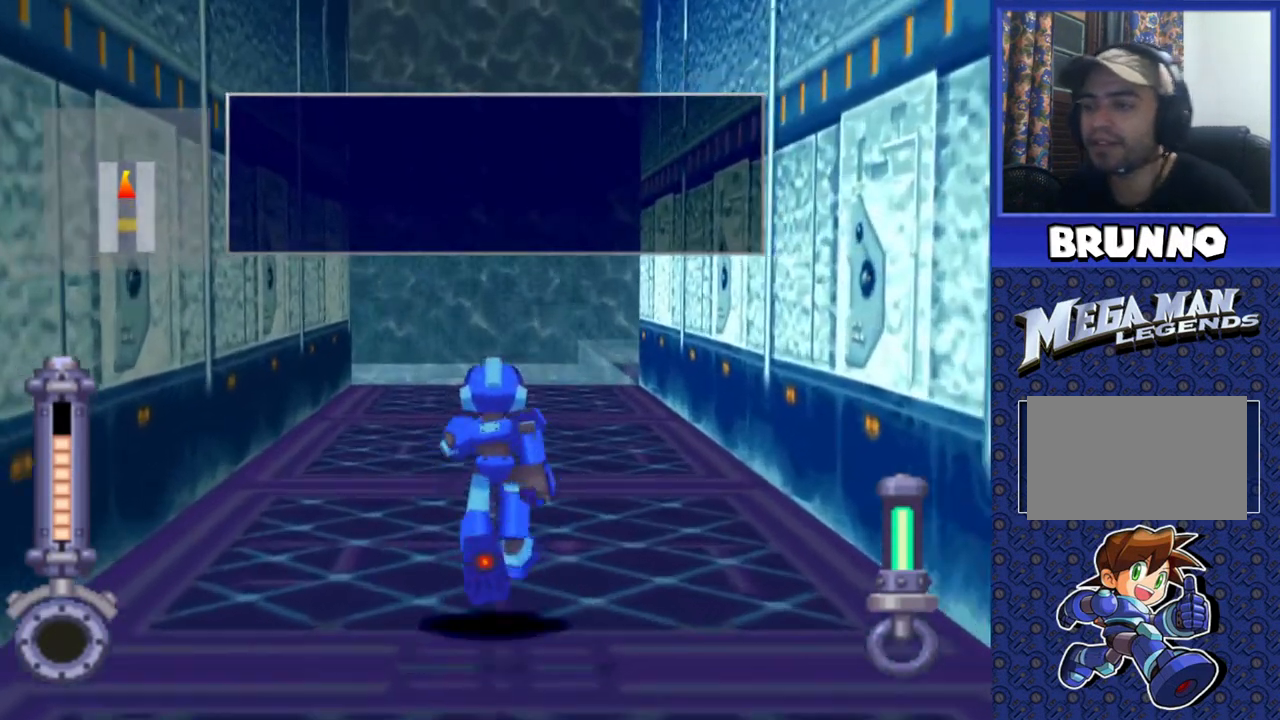
{"buttons": ["DPAD_UP", "DPAD_LEFT"], "events": [[450, "DPAD_LEFT", "down"]]}
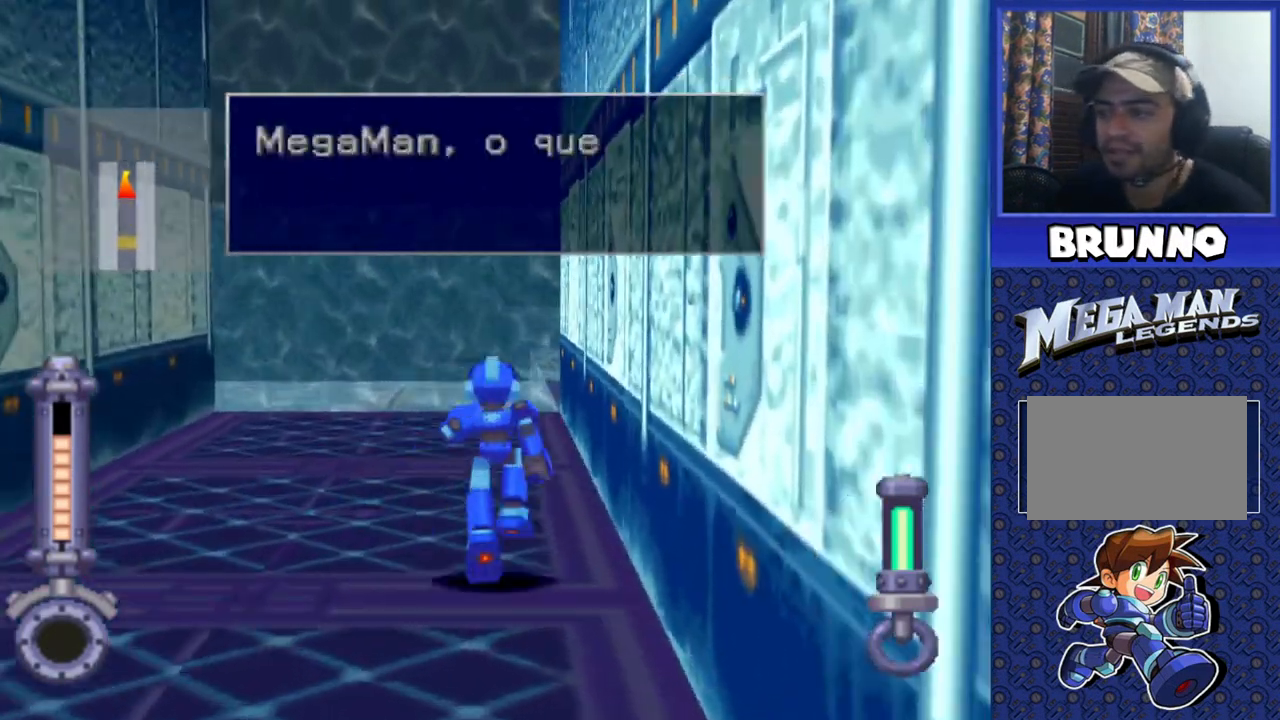
{"buttons": ["DPAD_UP", "DPAD_LEFT"], "events": []}
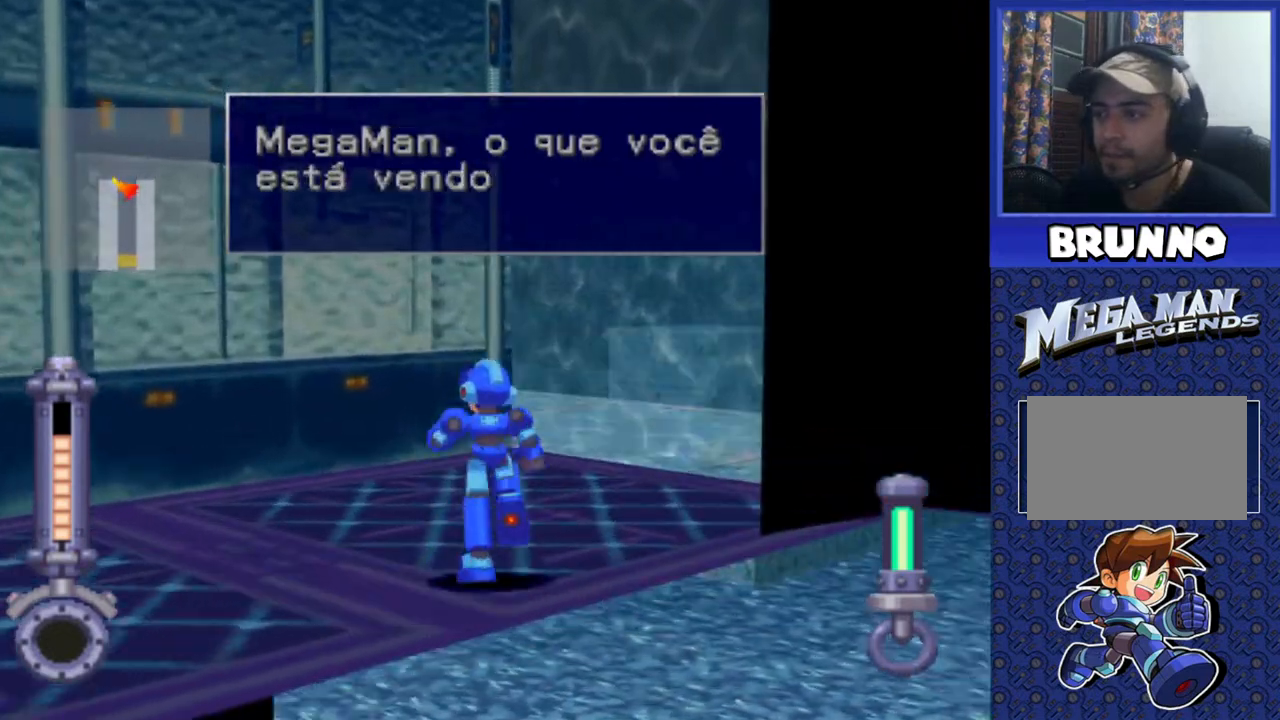
{"buttons": ["DPAD_UP", "DPAD_LEFT"], "events": [[117, "DPAD_LEFT", "up"], [383, "DPAD_LEFT", "down"]]}
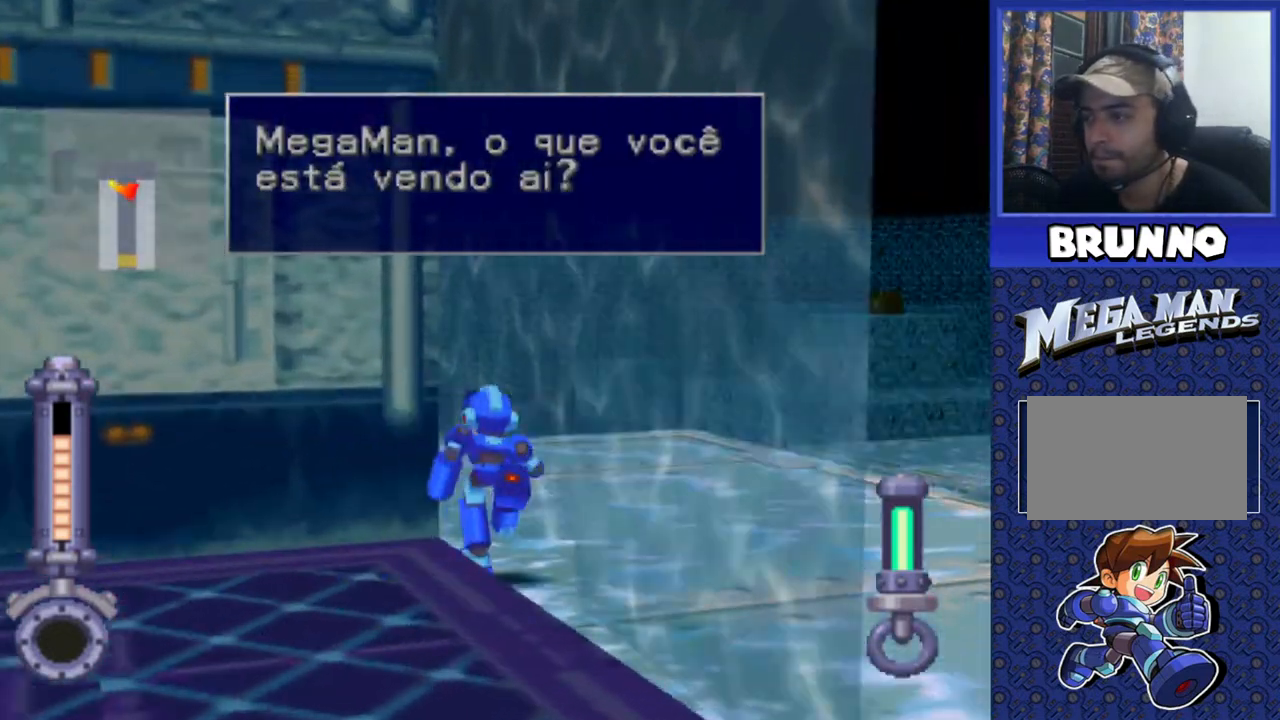
{"buttons": ["CIRCLE", "DPAD_DOWN"], "events": [[233, "DPAD_LEFT", "up"], [300, "DPAD_UP", "up"], [383, "DPAD_DOWN", "down"], [433, "CIRCLE", "down"]]}
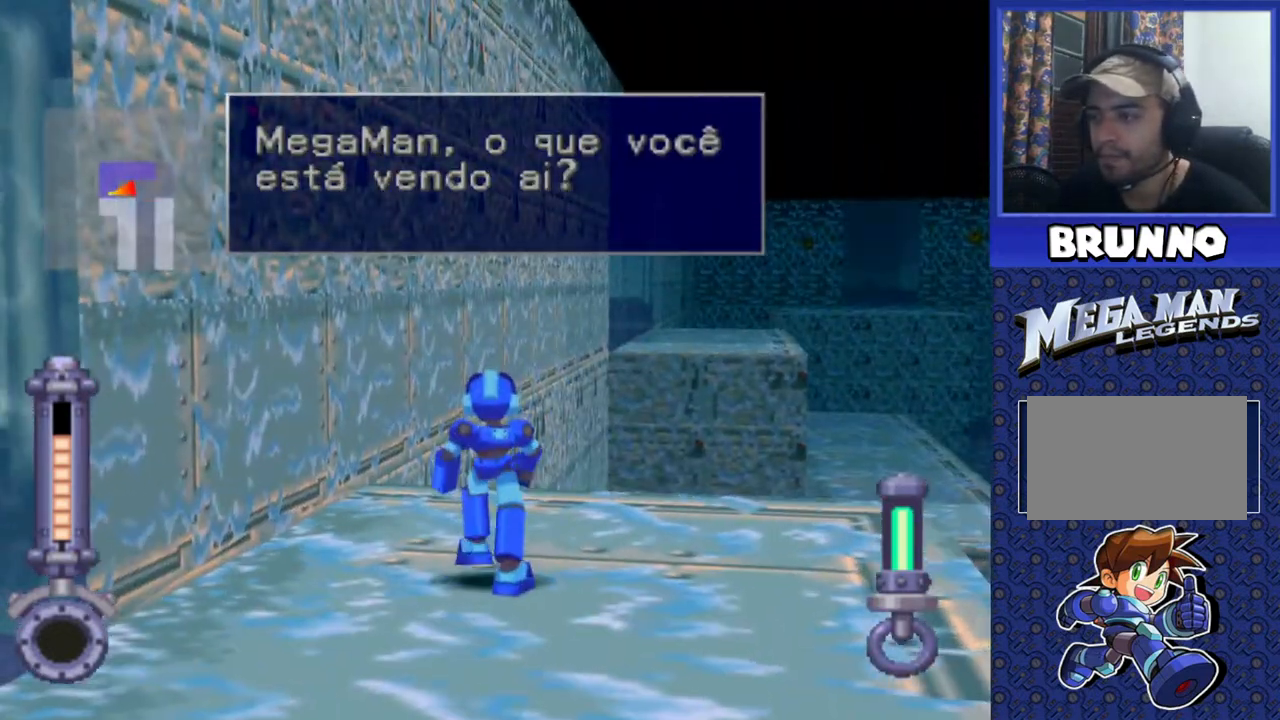
{"buttons": ["CIRCLE", "DPAD_DOWN"], "events": [[17, "CIRCLE", "up"], [50, "DPAD_DOWN", "up"], [433, "DPAD_DOWN", "down"], [467, "CIRCLE", "down"]]}
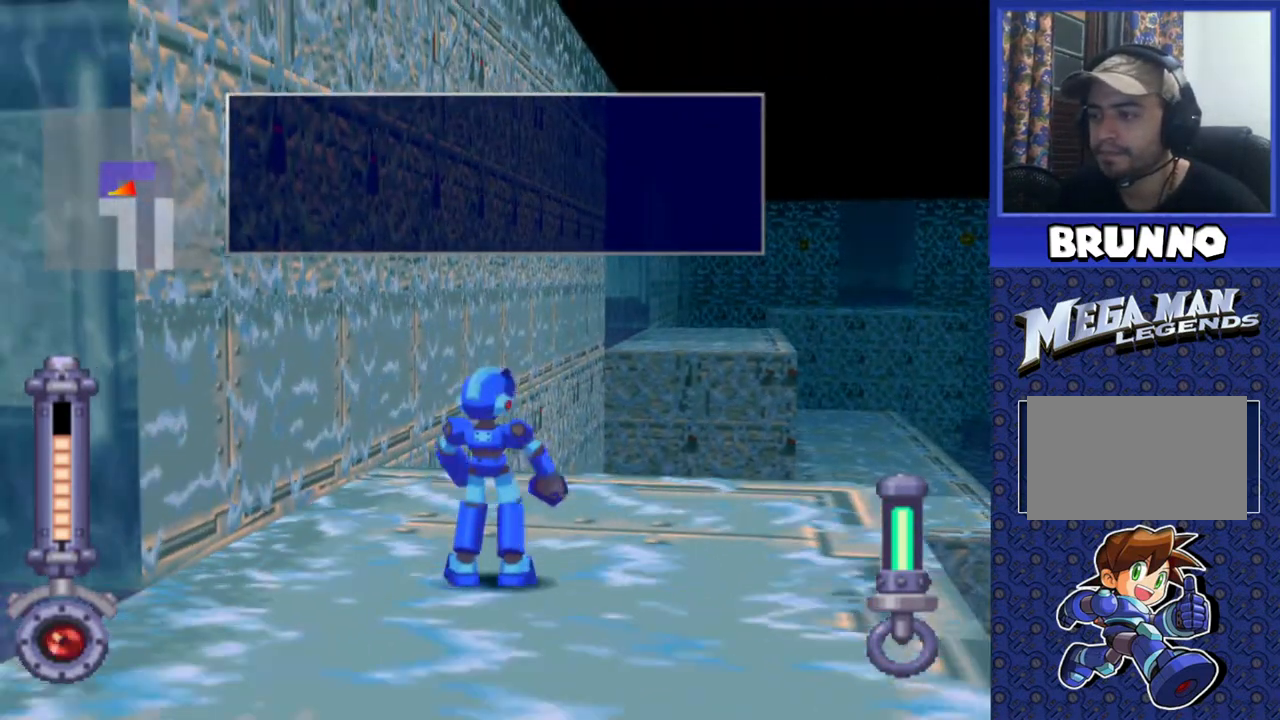
{"buttons": ["DPAD_UP"], "events": [[50, "CIRCLE", "up"], [50, "DPAD_DOWN", "up"], [483, "DPAD_UP", "down"]]}
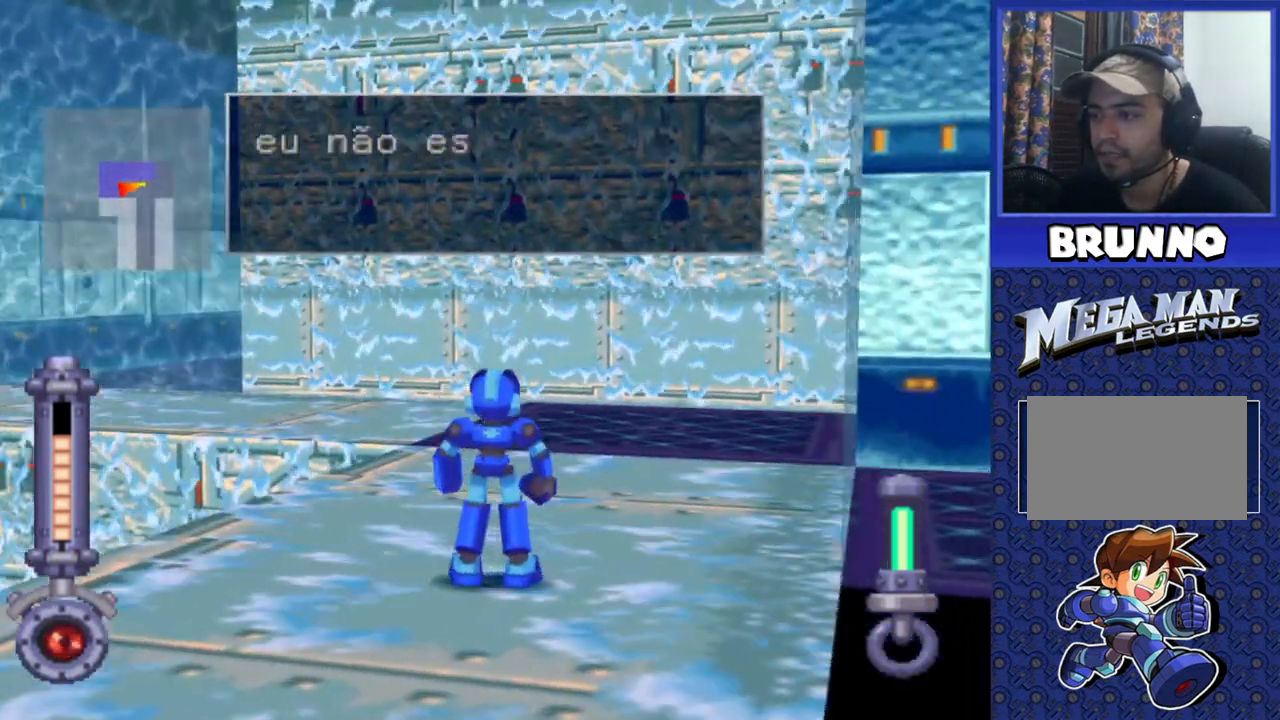
{"buttons": ["DPAD_UP", "DPAD_LEFT"], "events": [[33, "DPAD_RIGHT", "down"], [150, "DPAD_RIGHT", "up"], [317, "DPAD_LEFT", "down"]]}
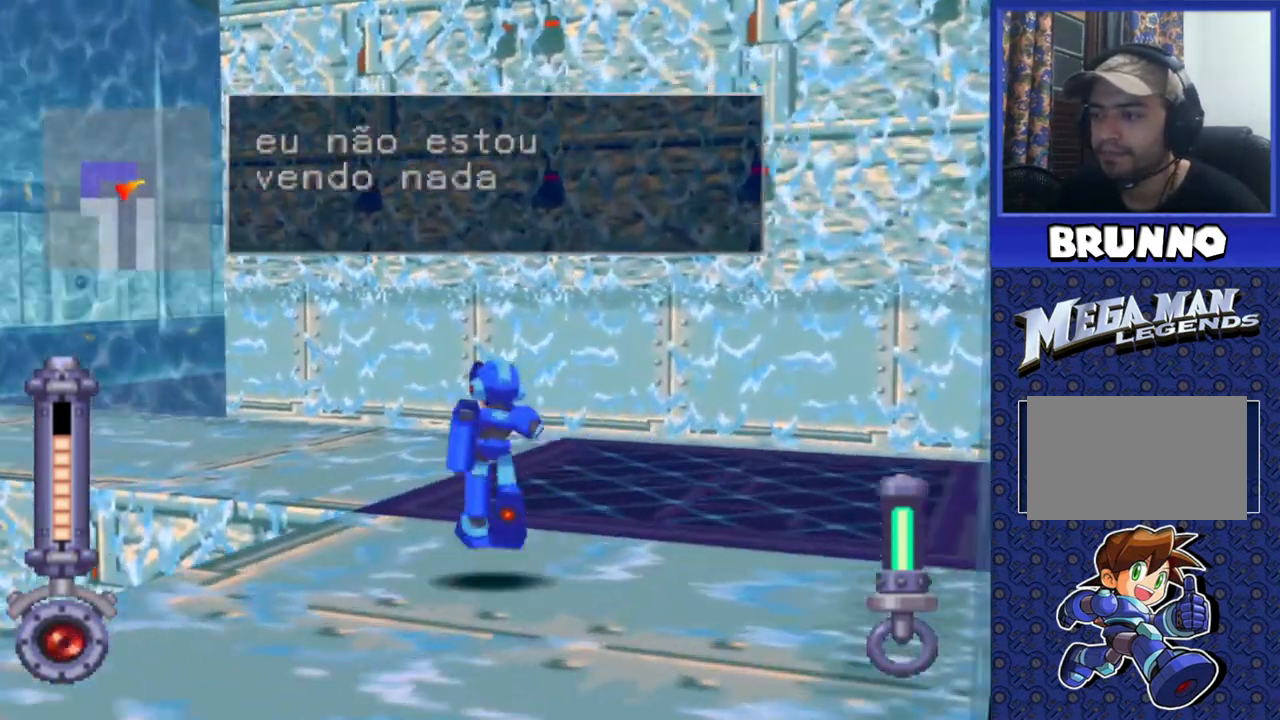
{"buttons": ["DPAD_UP", "DPAD_LEFT"], "events": []}
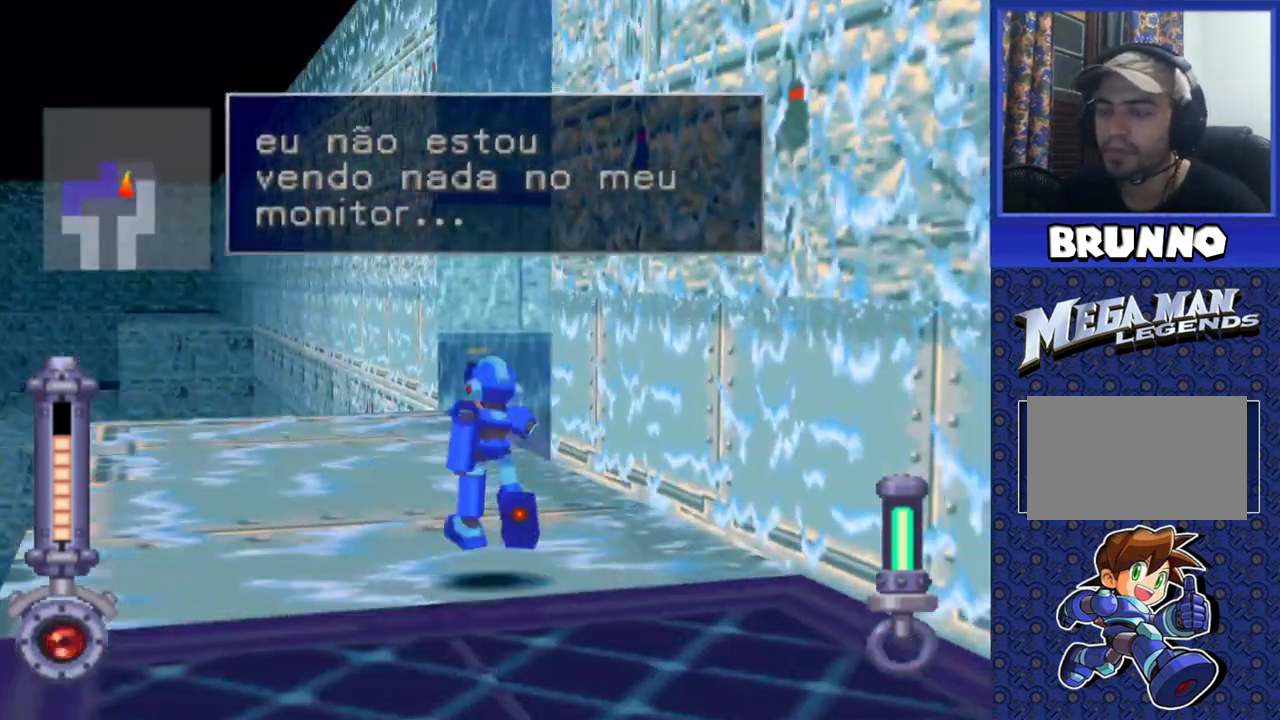
{"buttons": [], "events": [[150, "DPAD_LEFT", "up"], [350, "DPAD_UP", "up"]]}
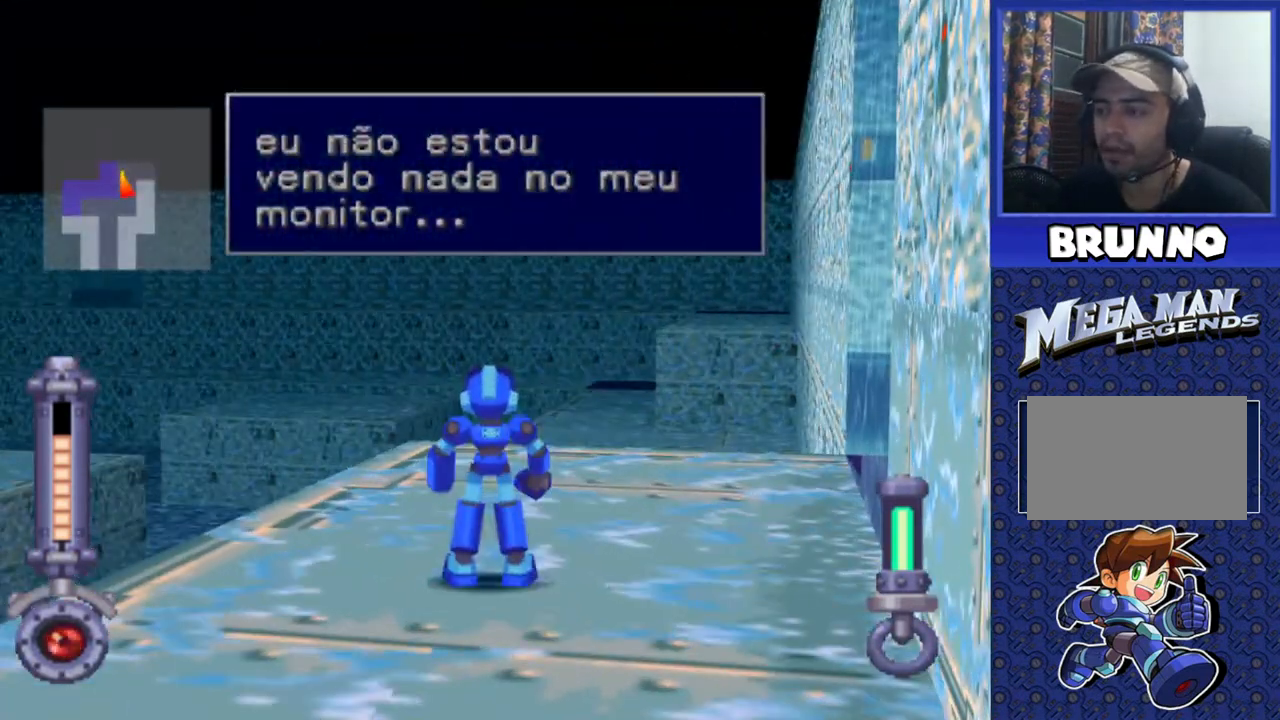
{"buttons": ["DPAD_RIGHT"], "events": [[33, "DPAD_RIGHT", "down"]]}
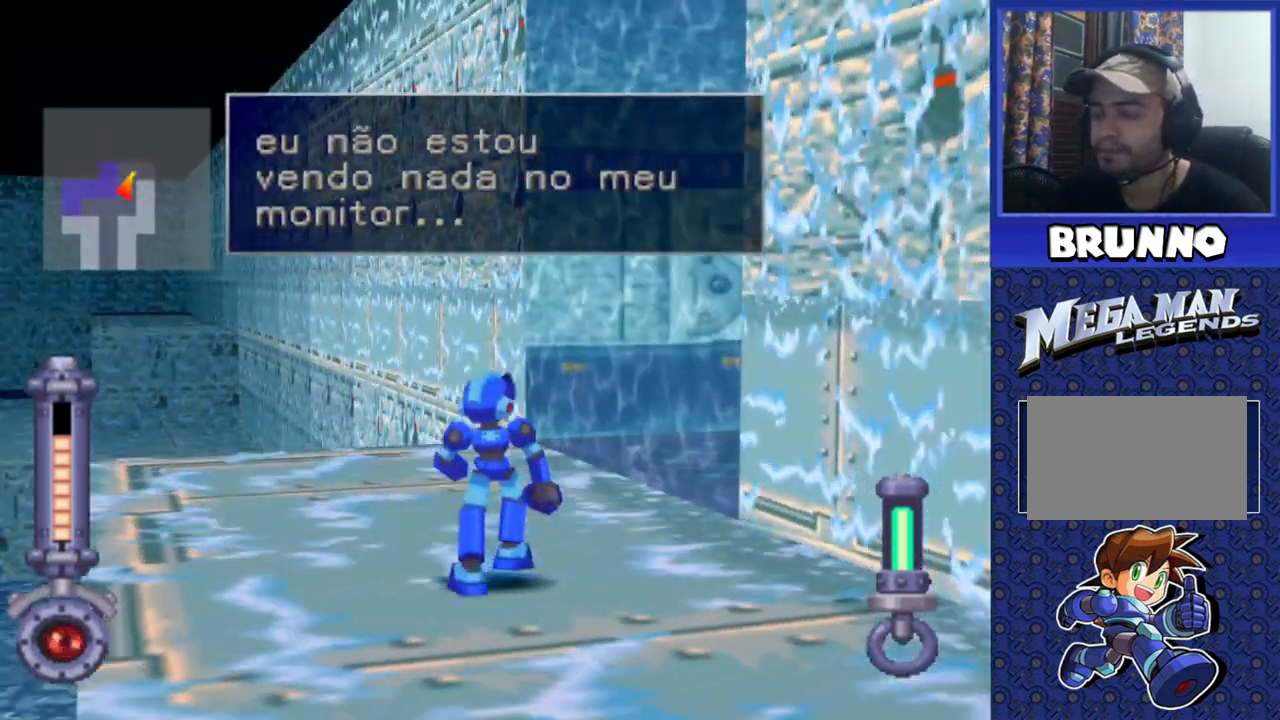
{"buttons": ["DPAD_UP", "DPAD_RIGHT"], "events": [[33, "DPAD_RIGHT", "up"], [33, "DPAD_UP", "down"], [167, "DPAD_RIGHT", "down"]]}
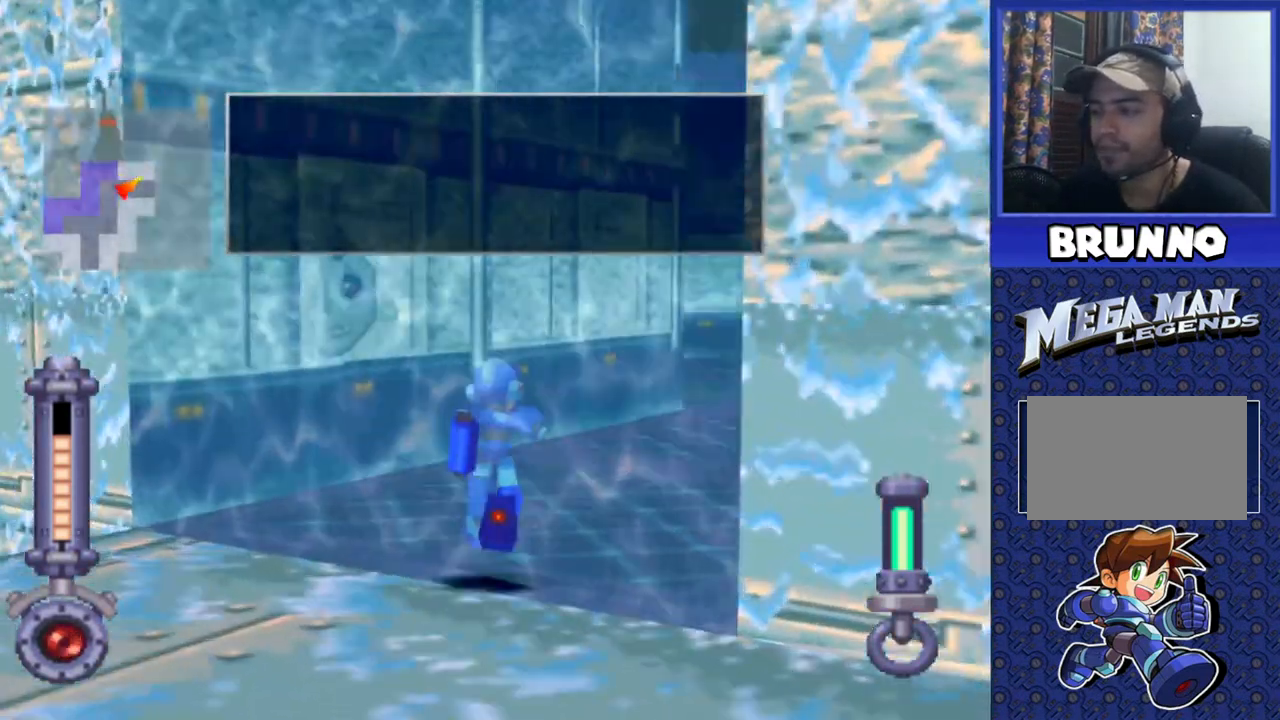
{"buttons": ["DPAD_UP"], "events": [[133, "DPAD_RIGHT", "up"], [400, "DPAD_RIGHT", "down"], [500, "DPAD_RIGHT", "up"]]}
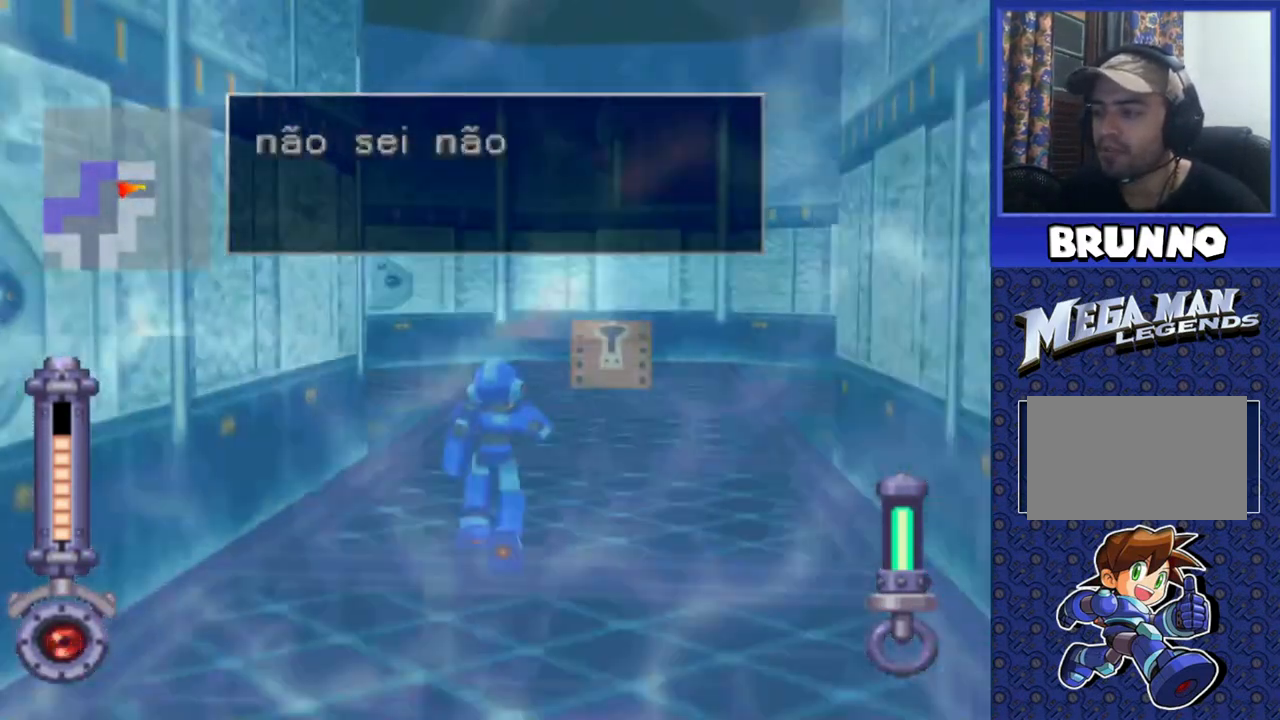
{"buttons": ["DPAD_UP"], "events": [[367, "DPAD_RIGHT", "down"], [467, "DPAD_RIGHT", "up"]]}
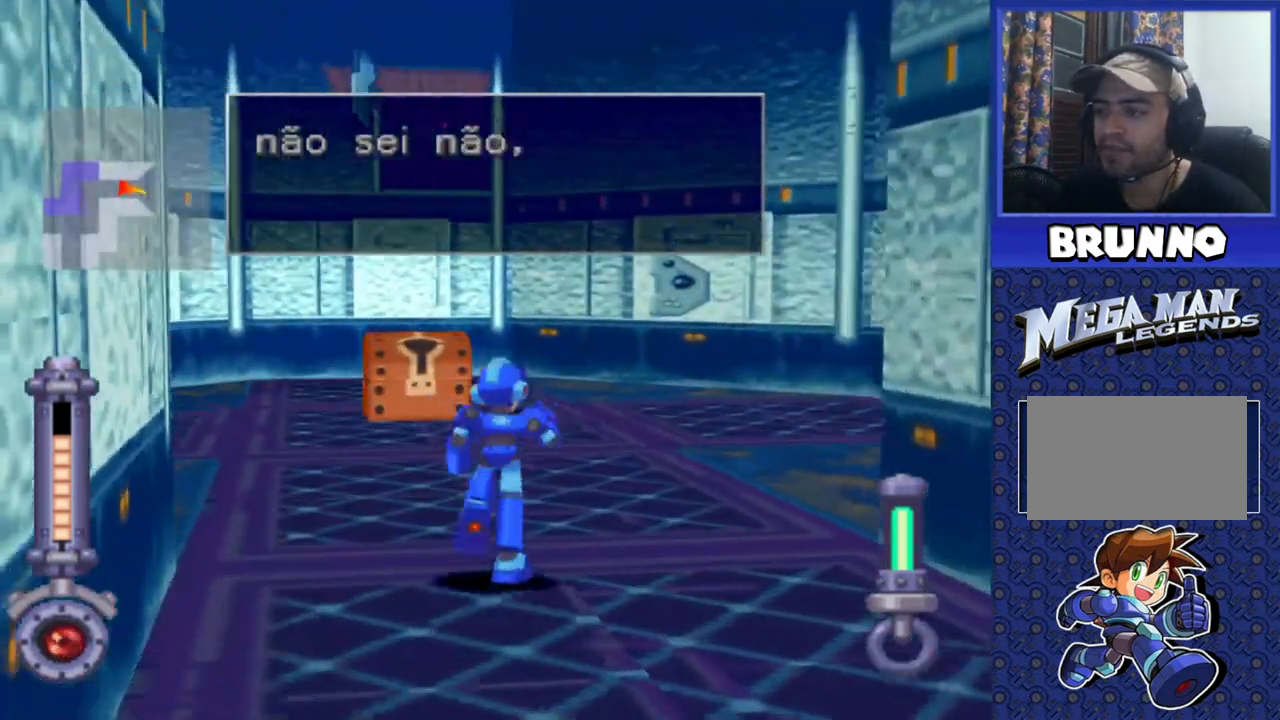
{"buttons": ["DPAD_UP"], "events": [[283, "DPAD_LEFT", "down"], [400, "DPAD_LEFT", "up"]]}
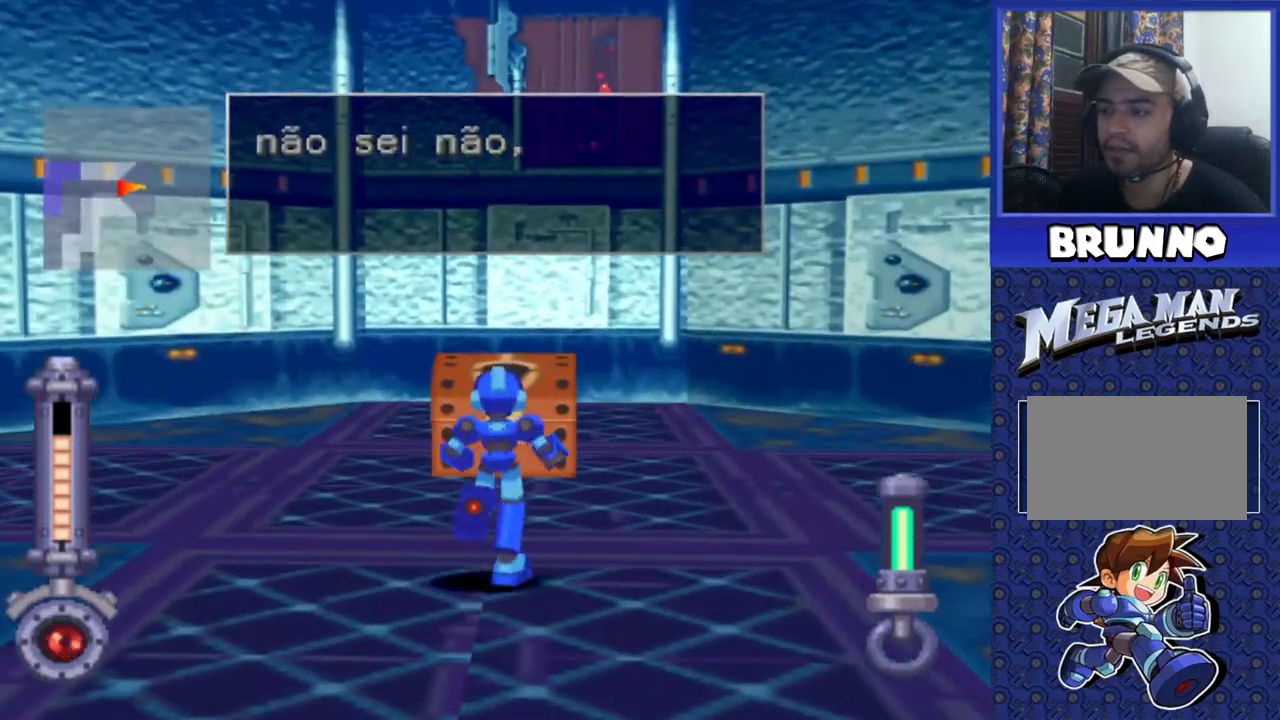
{"buttons": [], "events": [[383, "CIRCLE", "down"], [483, "CIRCLE", "up"], [483, "DPAD_UP", "up"]]}
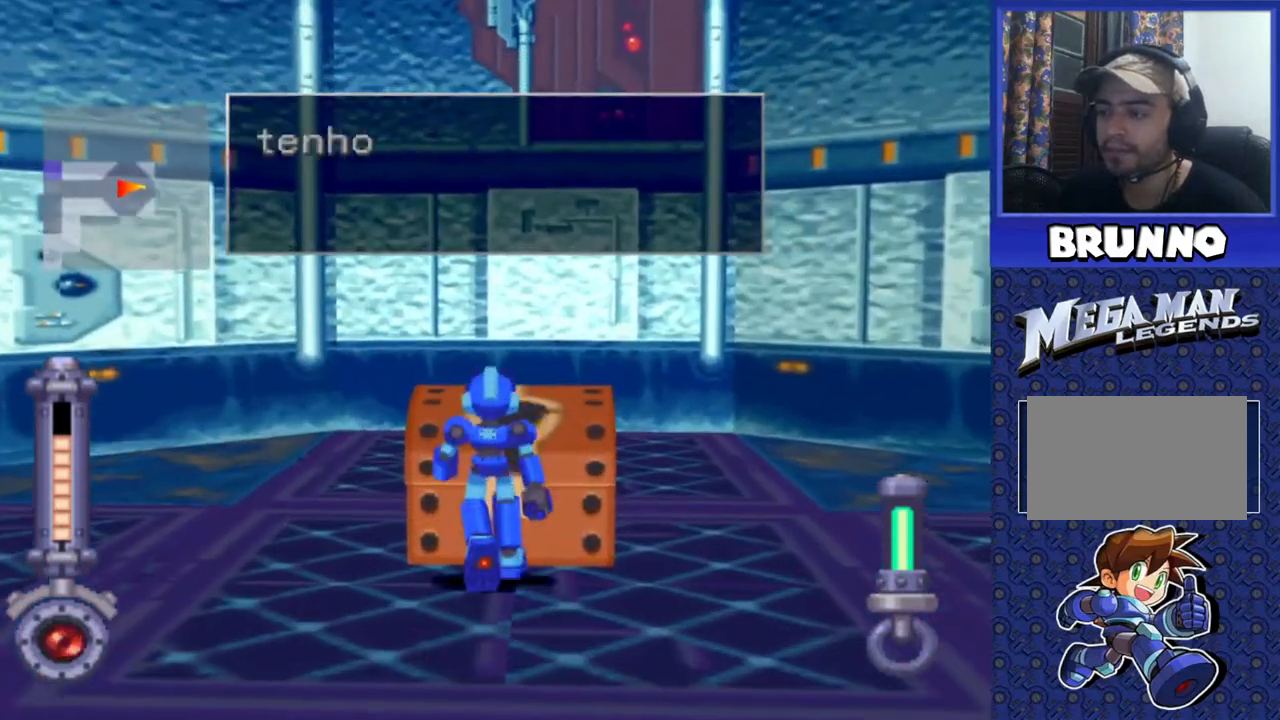
{"buttons": [], "events": []}
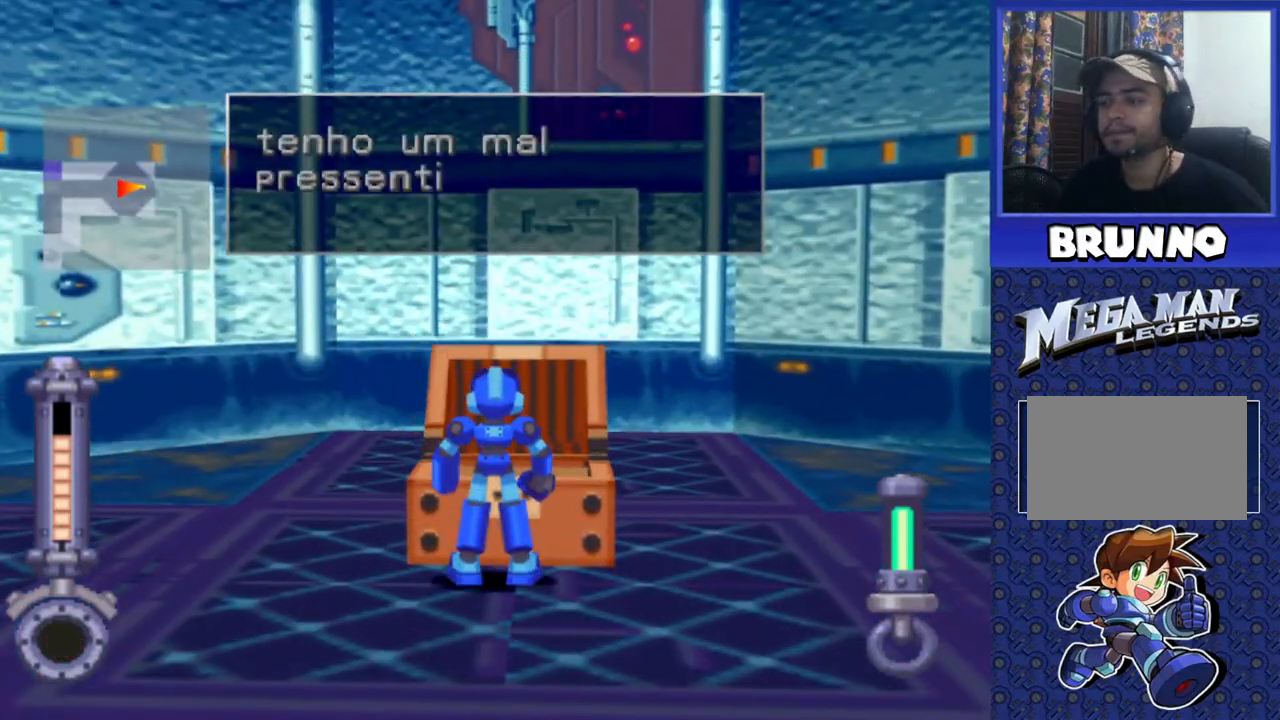
{"buttons": [], "events": []}
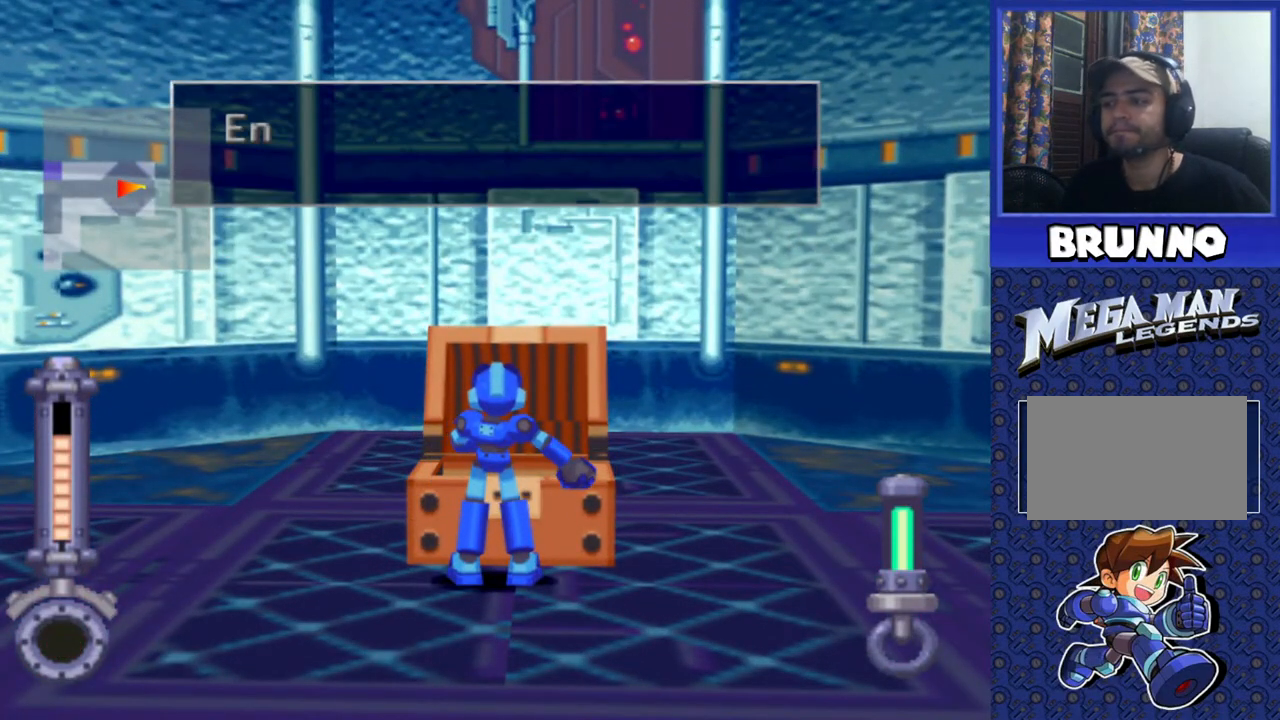
{"buttons": [], "events": []}
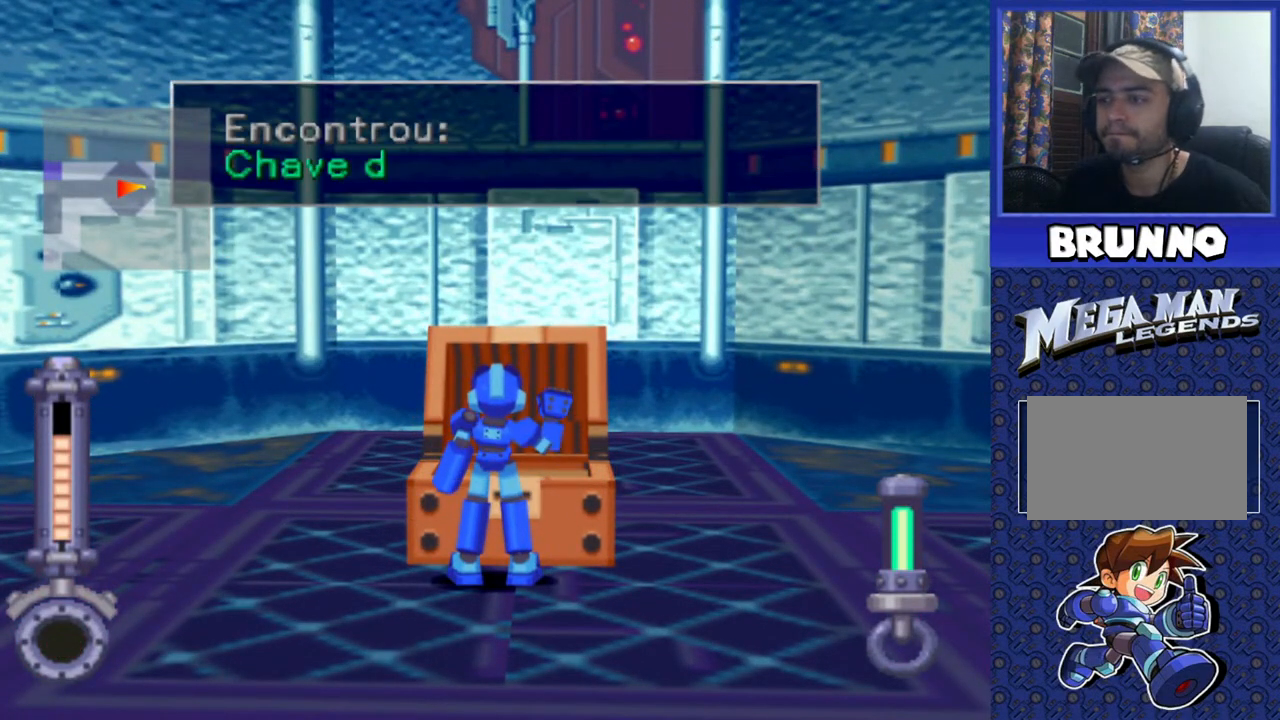
{"buttons": [], "events": [[350, "TRIANGLE", "down"], [433, "TRIANGLE", "up"]]}
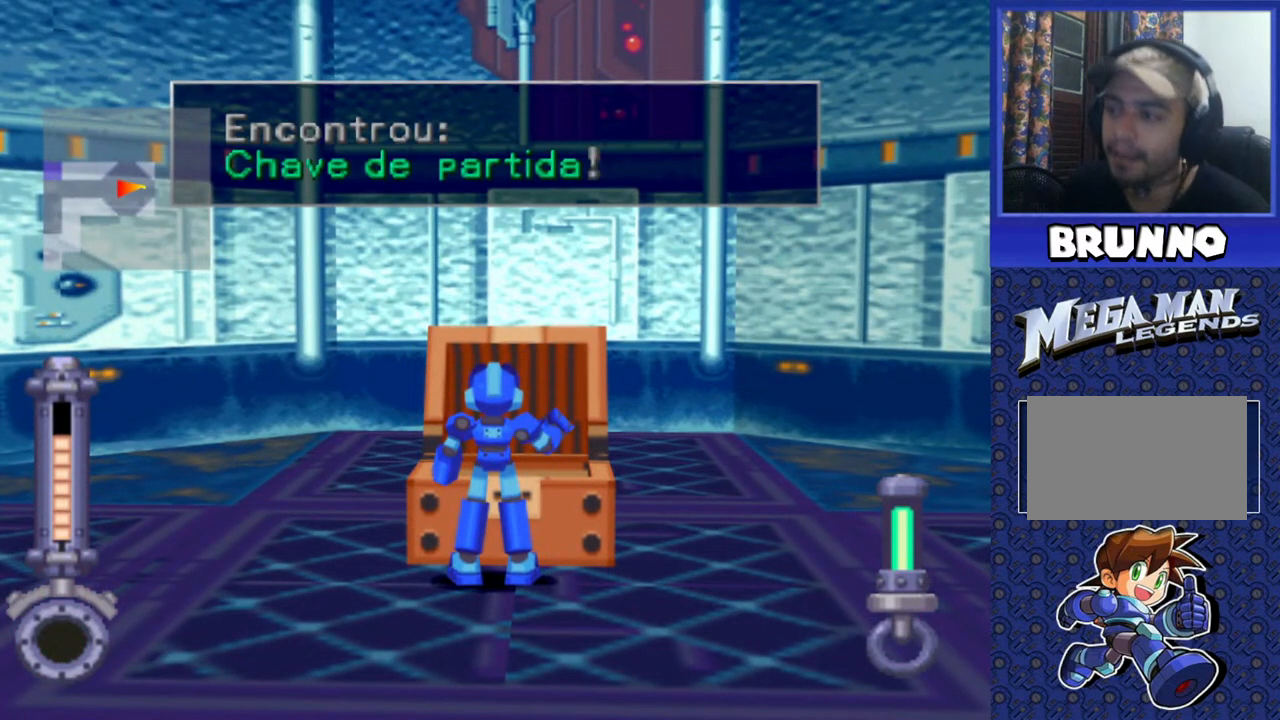
{"buttons": ["DPAD_RIGHT"], "events": [[200, "DPAD_RIGHT", "down"]]}
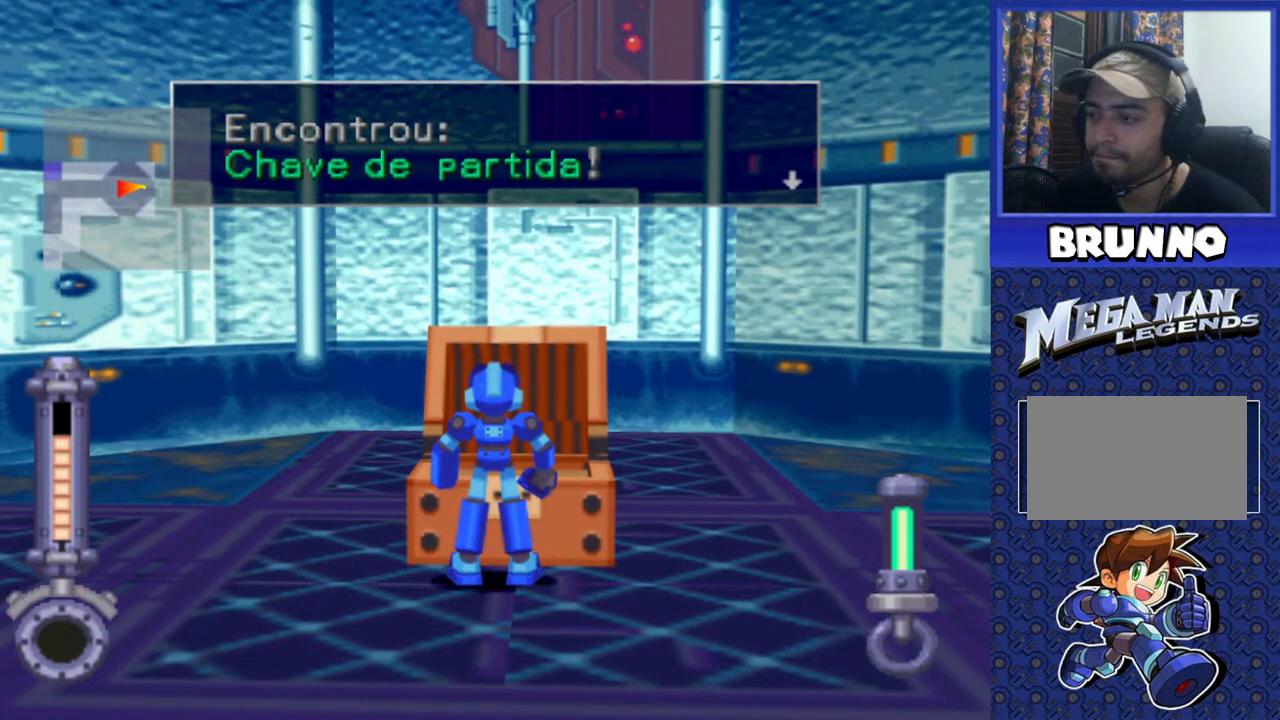
{"buttons": ["DPAD_RIGHT"], "events": [[133, "TRIANGLE", "down"], [233, "TRIANGLE", "up"]]}
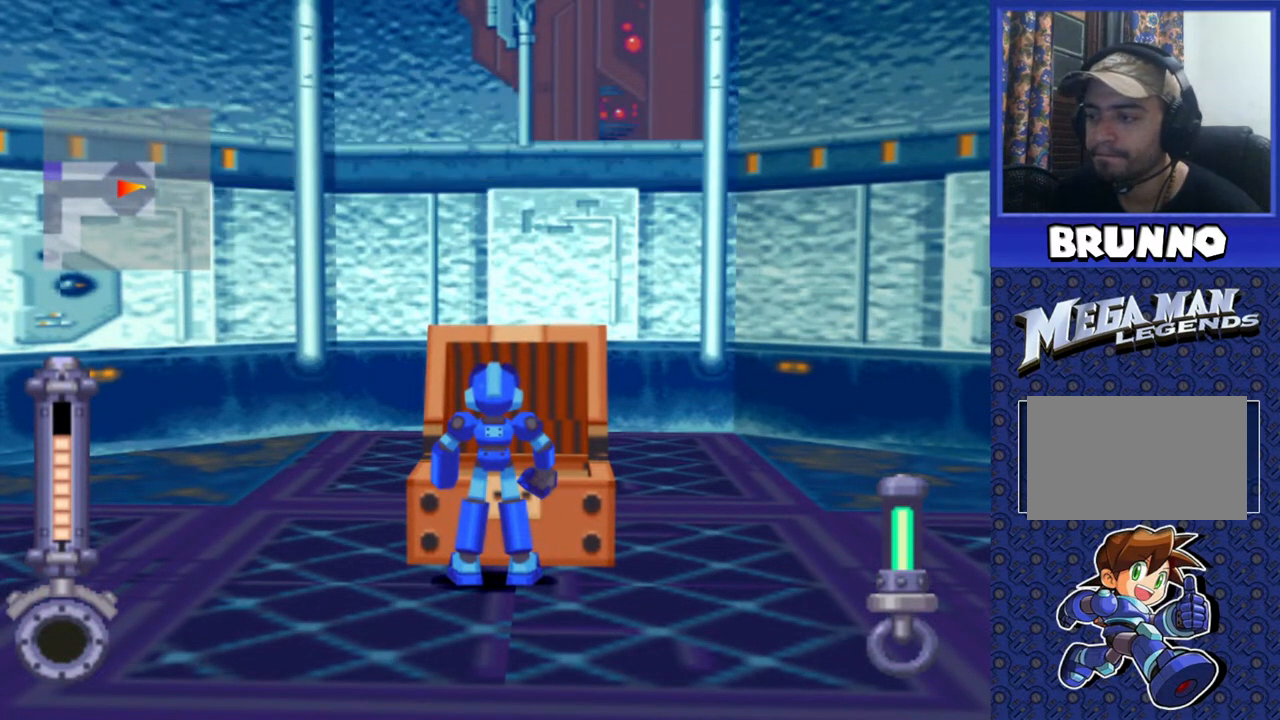
{"buttons": ["DPAD_RIGHT"], "events": []}